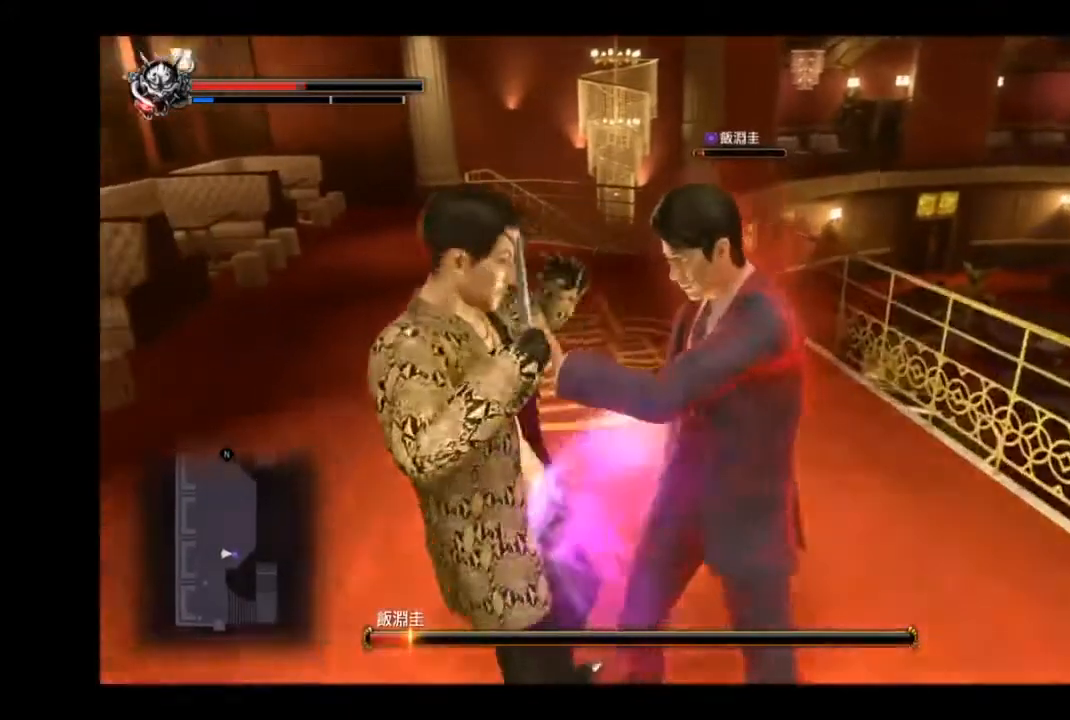
Gameplay with a controller (PlayStation layout); each line is a JSON object with the inputs held at the frame after it. "events" lists button and stick changes between this image and that frame as [ms after this image, input, new state], when the widget could be followed in between.
{"buttons": ["CROSS"], "left_stick": "down", "right_stick": "center", "events": [[41, "SQUARE", "up"], [125, "SQUARE", "down"], [166, "L3", "up"], [166, "left_stick", "down-right"], [250, "SQUARE", "up"], [292, "left_stick", "right"], [333, "CROSS", "down"], [333, "L2", "up"], [417, "left_stick", "down"]]}
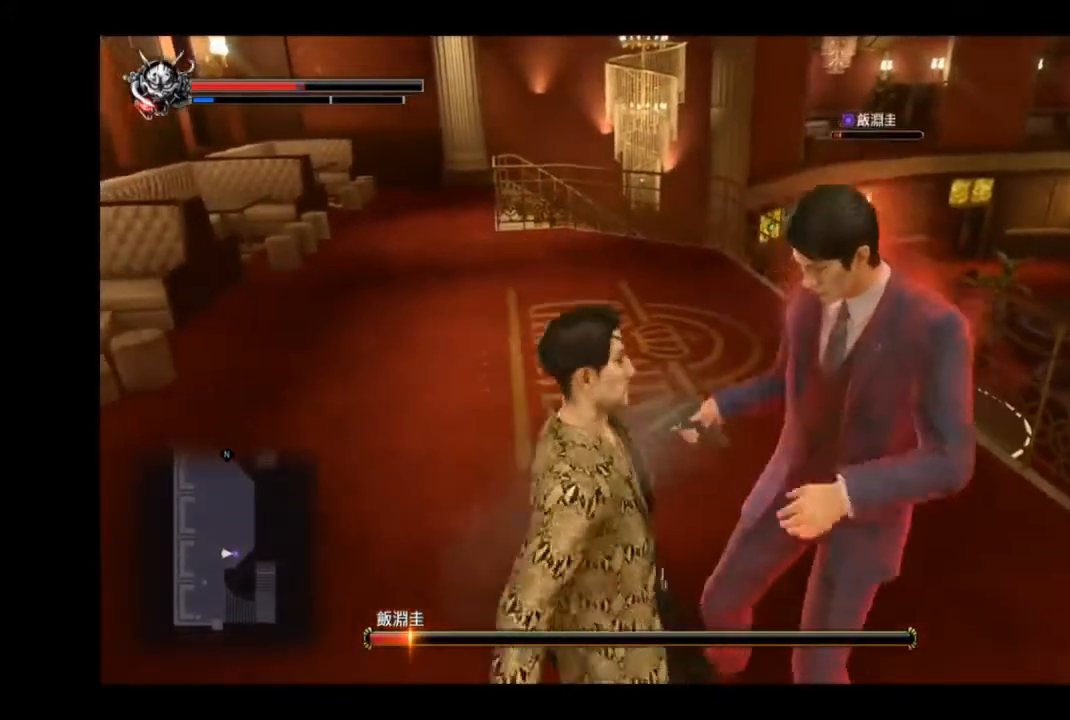
{"buttons": ["CROSS"], "left_stick": "up-left", "right_stick": "center", "events": [[250, "left_stick", "left"], [376, "left_stick", "up-left"]]}
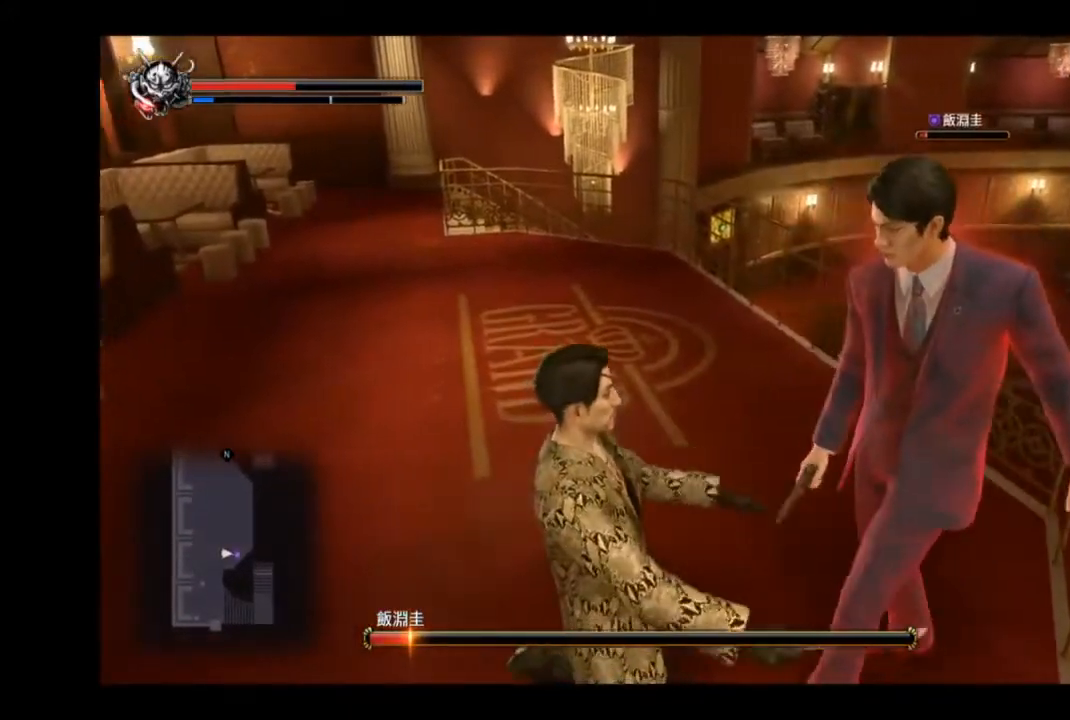
{"buttons": ["CROSS"], "left_stick": "up-left", "right_stick": "center", "events": []}
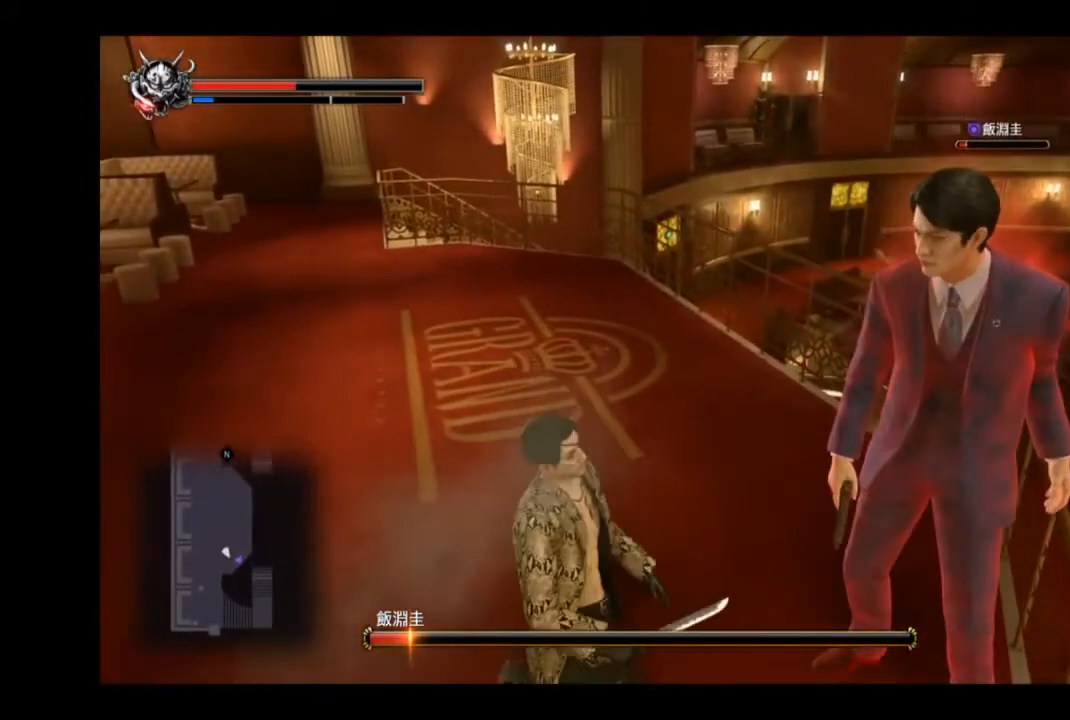
{"buttons": ["CROSS"], "left_stick": "up-left", "right_stick": "center", "events": [[209, "CROSS", "up"], [334, "CROSS", "down"]]}
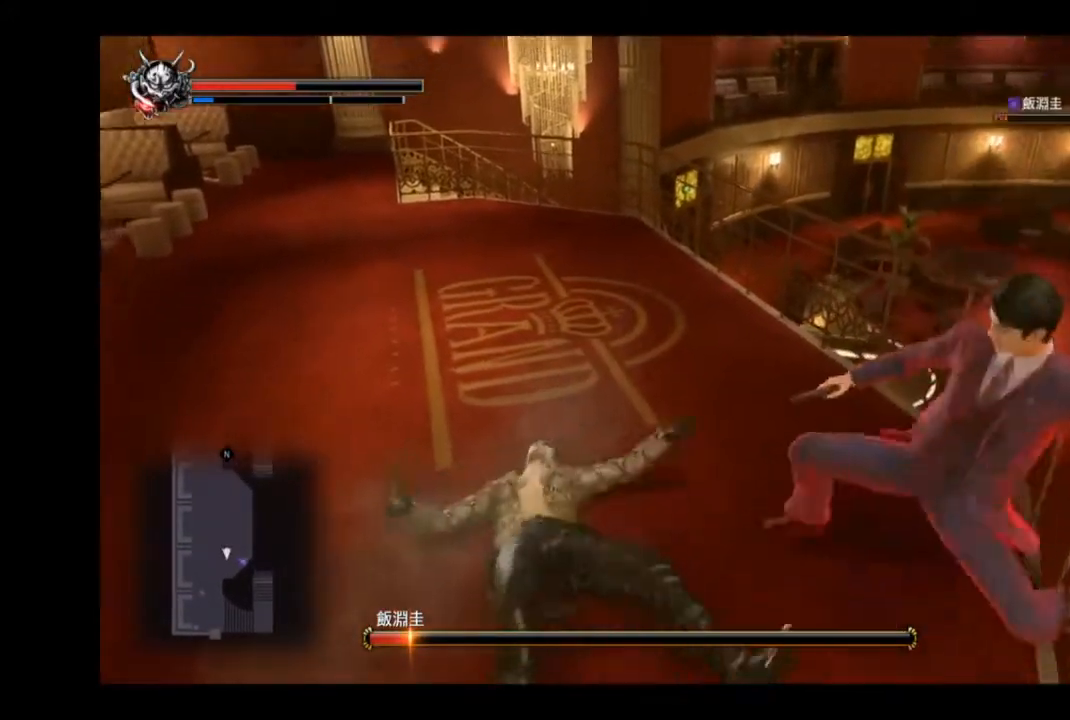
{"buttons": ["CROSS"], "left_stick": "right", "right_stick": "center", "events": [[250, "left_stick", "down-right"], [458, "left_stick", "right"]]}
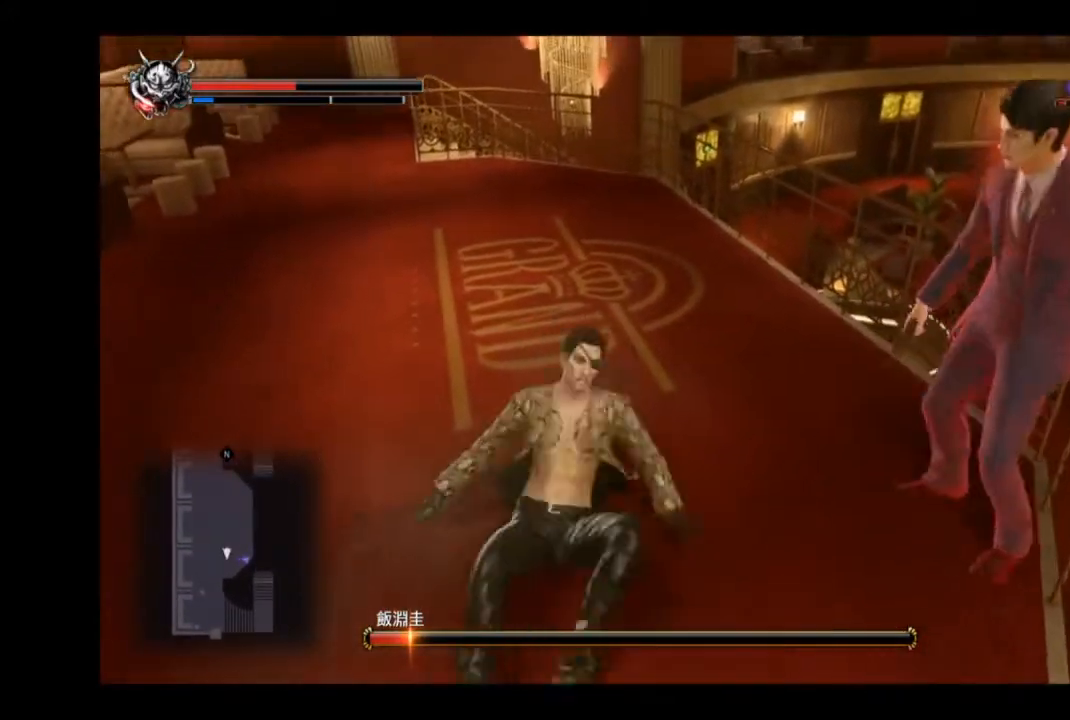
{"buttons": [], "left_stick": "up-right", "right_stick": "center", "events": [[167, "CROSS", "up"], [417, "left_stick", "up-right"]]}
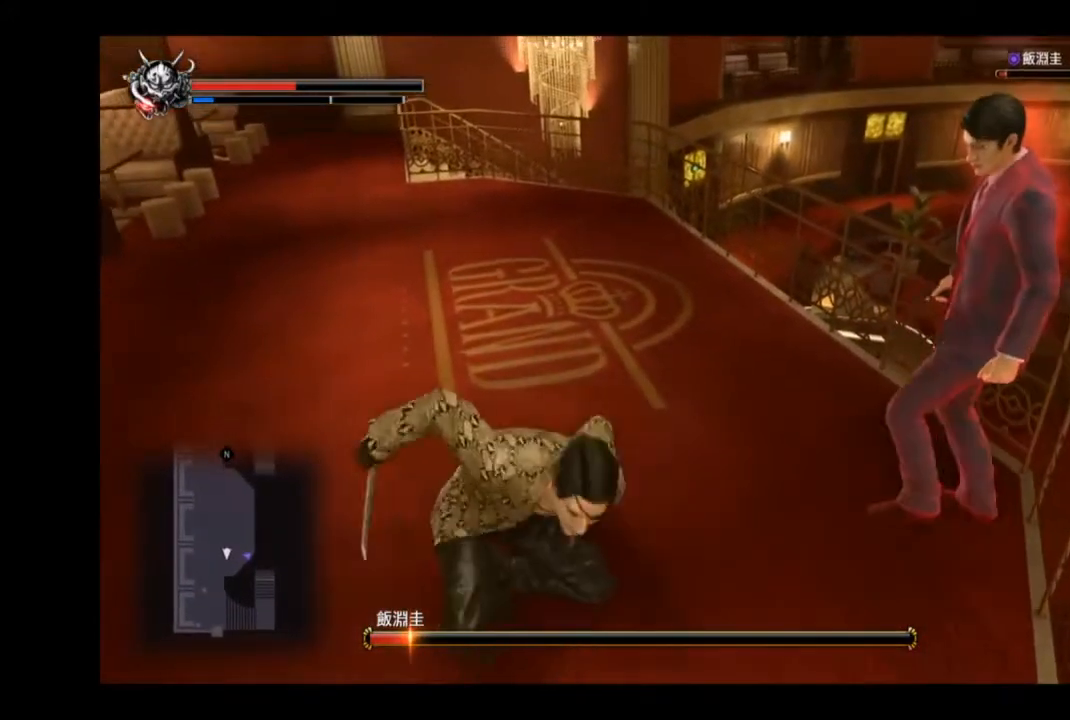
{"buttons": [], "left_stick": "up-right", "right_stick": "center", "events": [[458, "TRIANGLE", "down"], [500, "TRIANGLE", "up"]]}
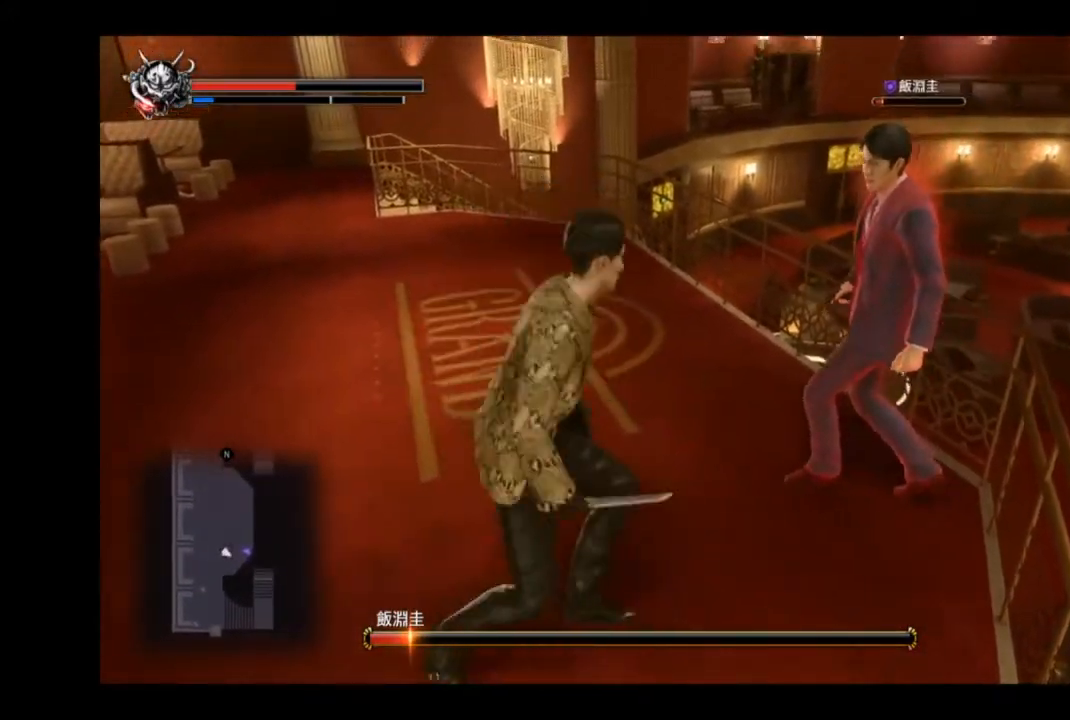
{"buttons": ["L2", "L3"], "left_stick": "up-left", "right_stick": "center", "events": [[84, "TRIANGLE", "down"], [125, "TRIANGLE", "up"], [209, "TRIANGLE", "down"], [250, "TRIANGLE", "up"], [292, "TRIANGLE", "down"], [459, "L2", "down"], [459, "L3", "down"], [459, "TRIANGLE", "up"], [501, "left_stick", "up-left"]]}
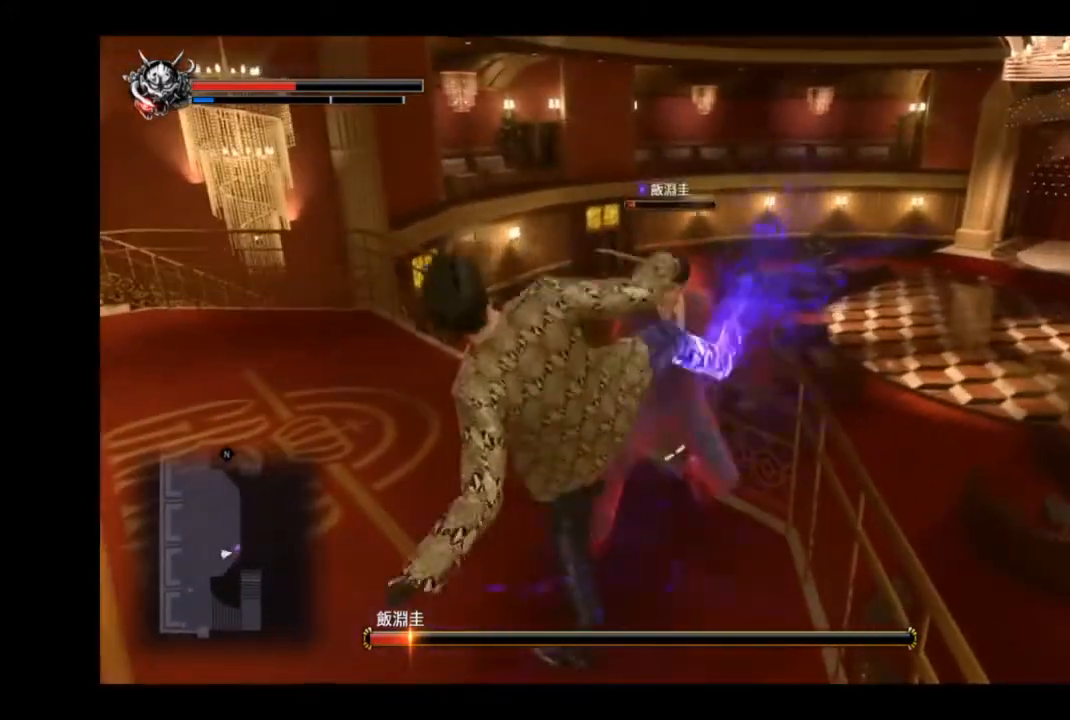
{"buttons": ["CIRCLE"], "left_stick": "up", "right_stick": "center", "events": [[41, "CIRCLE", "down"], [166, "CIRCLE", "up"], [208, "CIRCLE", "down"], [208, "L3", "up"], [208, "left_stick", "up-right"], [250, "CIRCLE", "up"], [375, "L2", "up"], [417, "CIRCLE", "down"], [500, "left_stick", "up"]]}
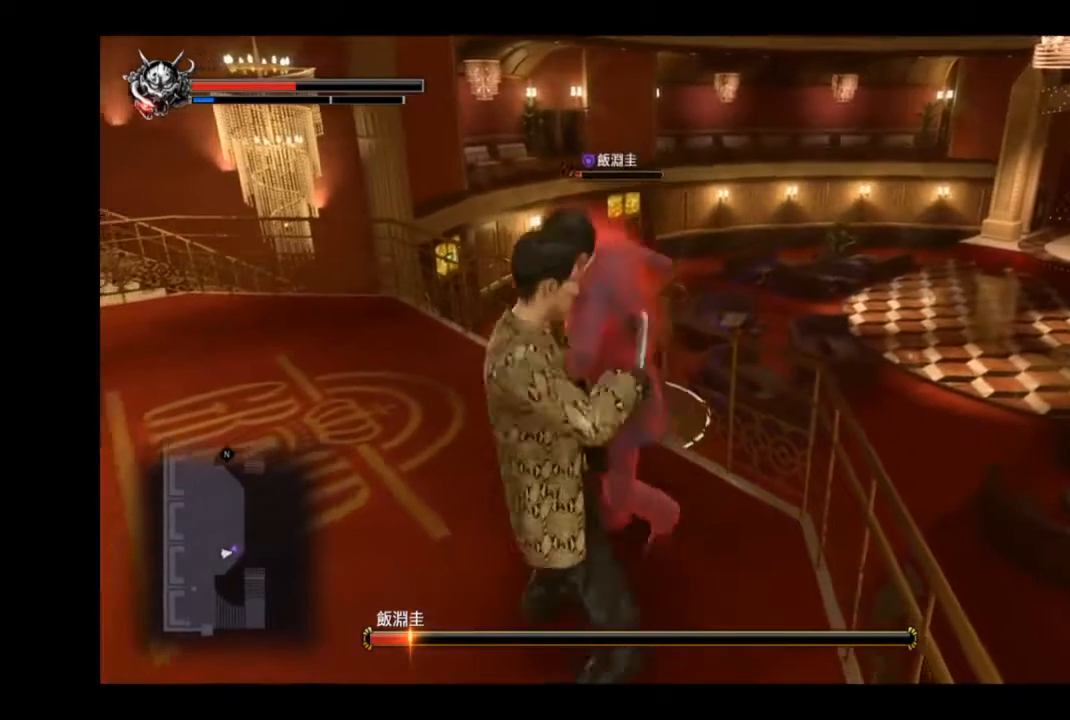
{"buttons": ["L2", "L3"], "left_stick": "up-right", "right_stick": "center", "events": [[42, "L2", "down"], [42, "L3", "down"], [125, "CIRCLE", "up"], [167, "CIRCLE", "down"], [209, "CIRCLE", "up"], [292, "CIRCLE", "down"], [417, "left_stick", "up-right"], [459, "CIRCLE", "up"]]}
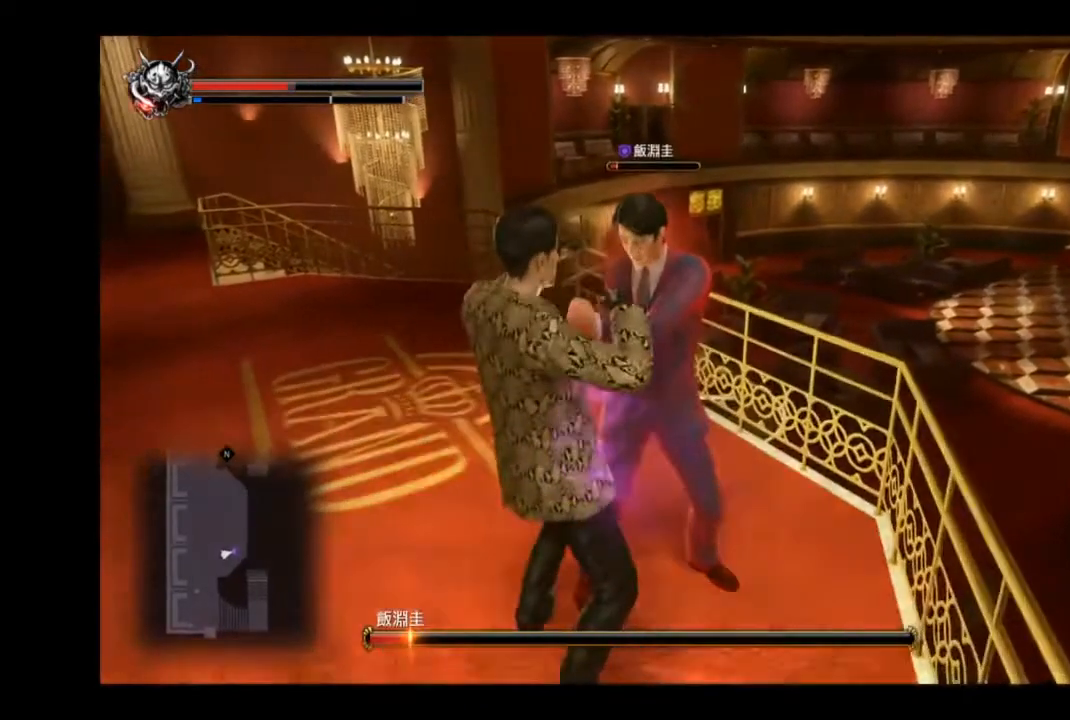
{"buttons": [], "left_stick": "down-left", "right_stick": "center", "events": [[41, "CIRCLE", "down"], [41, "TRIANGLE", "down"], [41, "left_stick", "right"], [125, "L3", "up"], [167, "left_stick", "down-right"], [208, "CIRCLE", "up"], [208, "L2", "up"], [208, "TRIANGLE", "up"], [292, "CROSS", "down"], [292, "SQUARE", "down"], [375, "SQUARE", "up"], [375, "left_stick", "down-left"], [458, "CROSS", "up"]]}
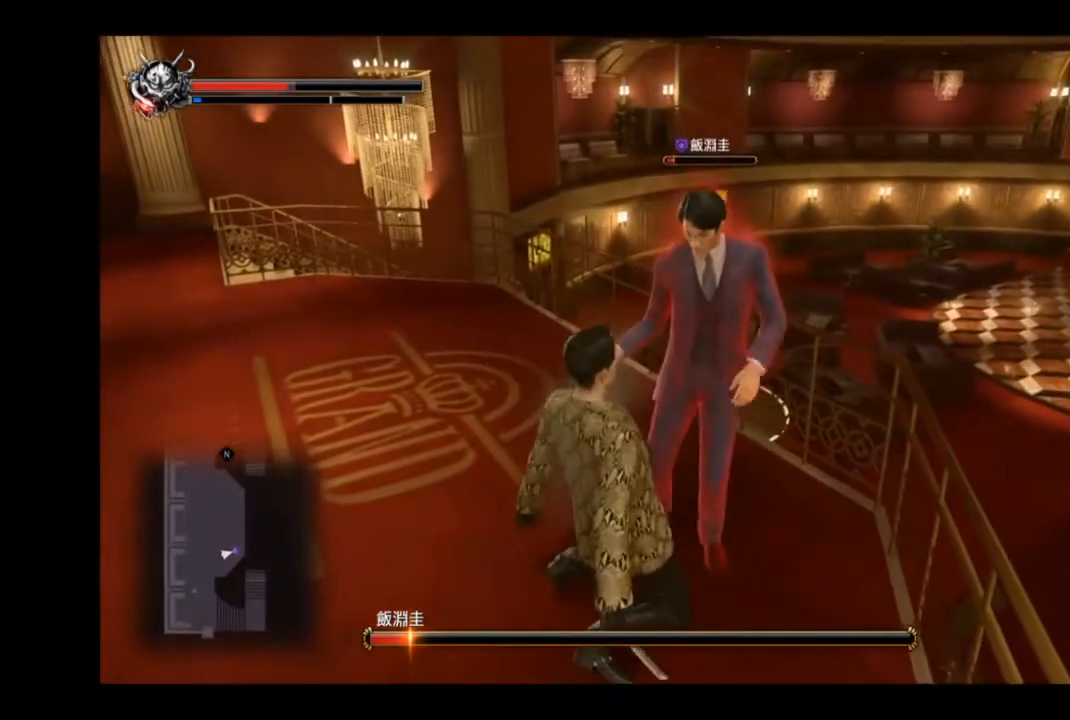
{"buttons": ["CROSS"], "left_stick": "left", "right_stick": "center", "events": [[42, "CROSS", "down"], [84, "left_stick", "center"], [250, "left_stick", "left"]]}
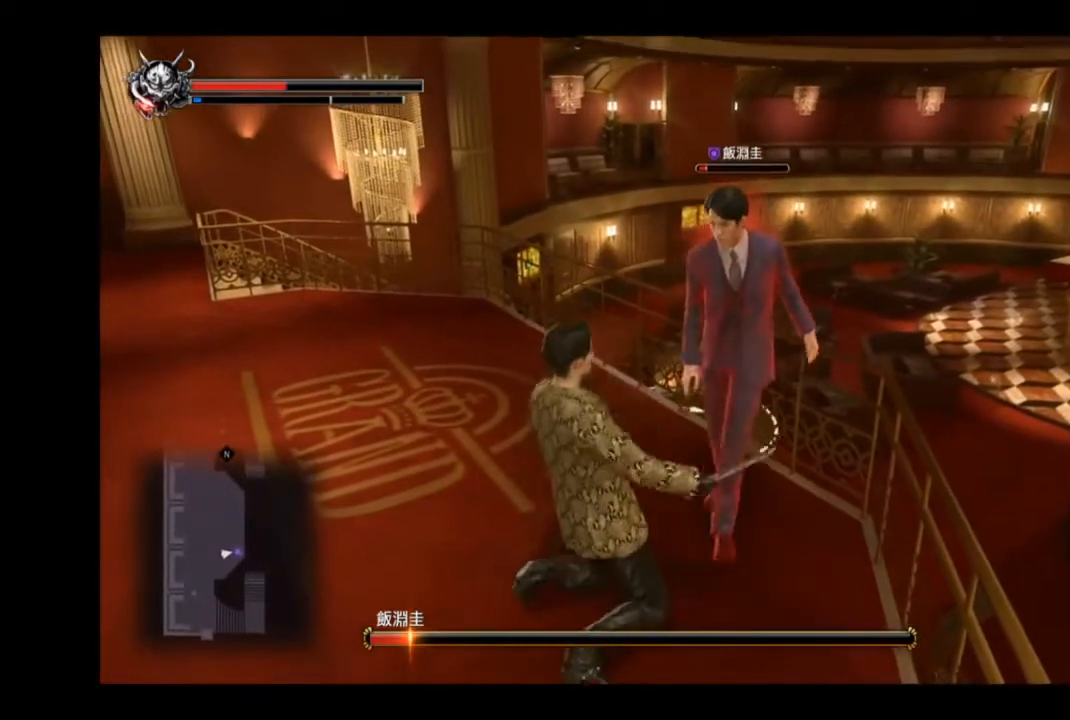
{"buttons": [], "left_stick": "left", "right_stick": "center", "events": [[375, "CROSS", "up"]]}
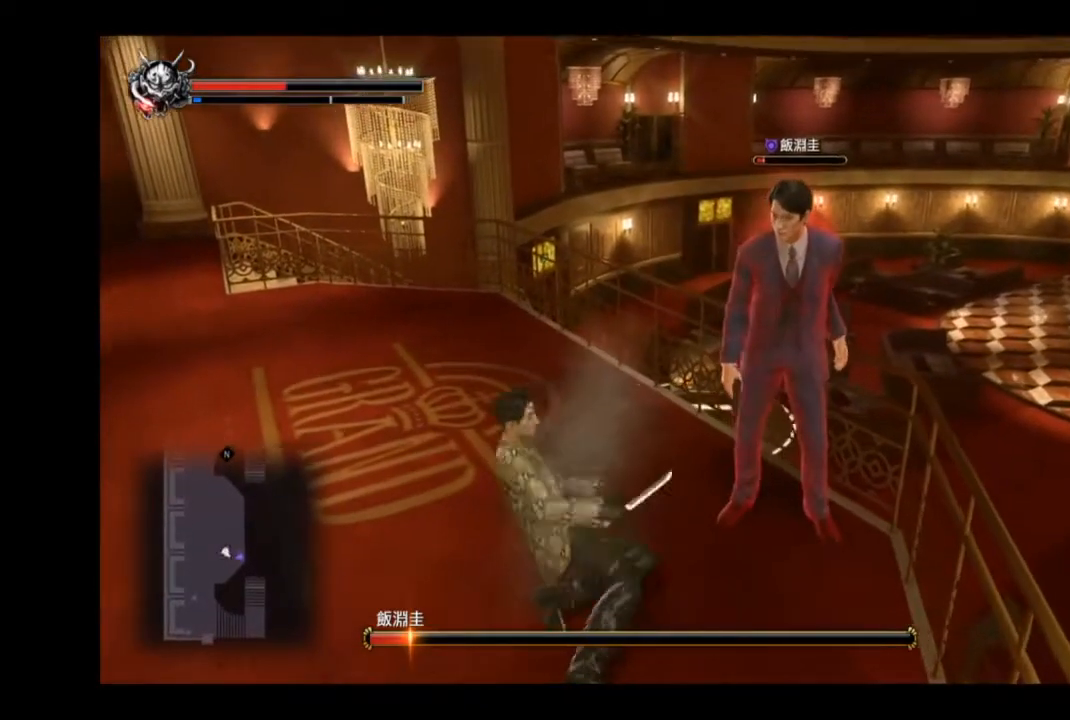
{"buttons": ["CROSS"], "left_stick": "up-left", "right_stick": "center", "events": [[42, "CROSS", "down"], [376, "left_stick", "up-left"]]}
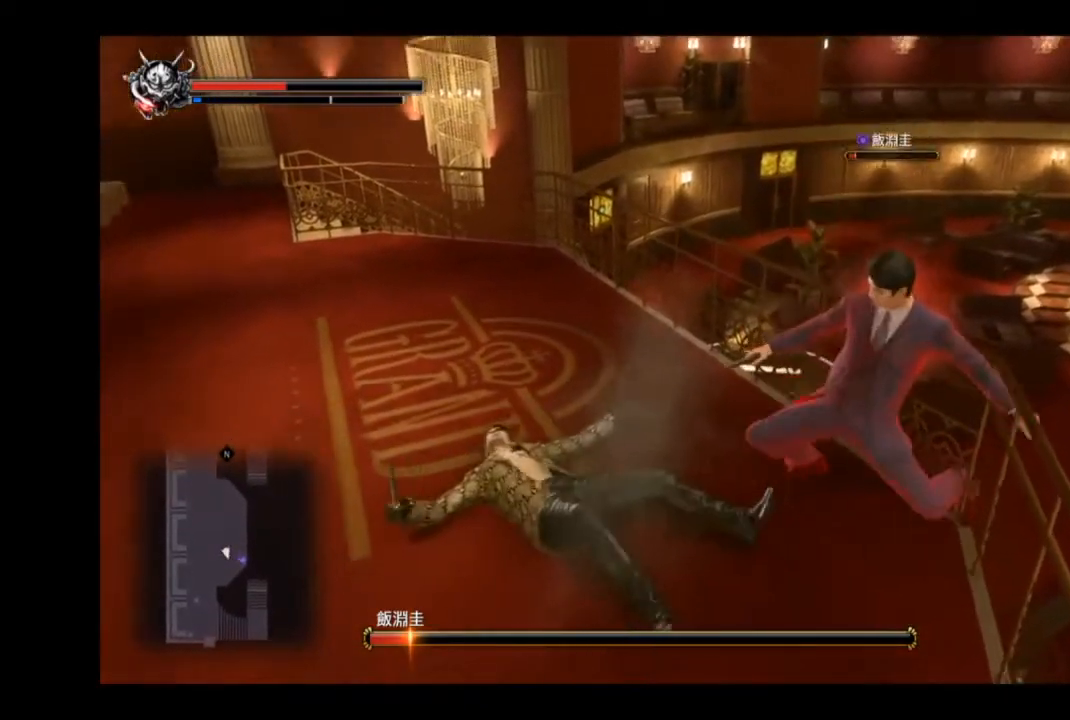
{"buttons": [], "left_stick": "left", "right_stick": "center", "events": [[41, "CROSS", "up"], [125, "CROSS", "down"], [208, "CROSS", "up"], [250, "CROSS", "down"], [292, "left_stick", "center"], [375, "left_stick", "left"], [500, "CROSS", "up"]]}
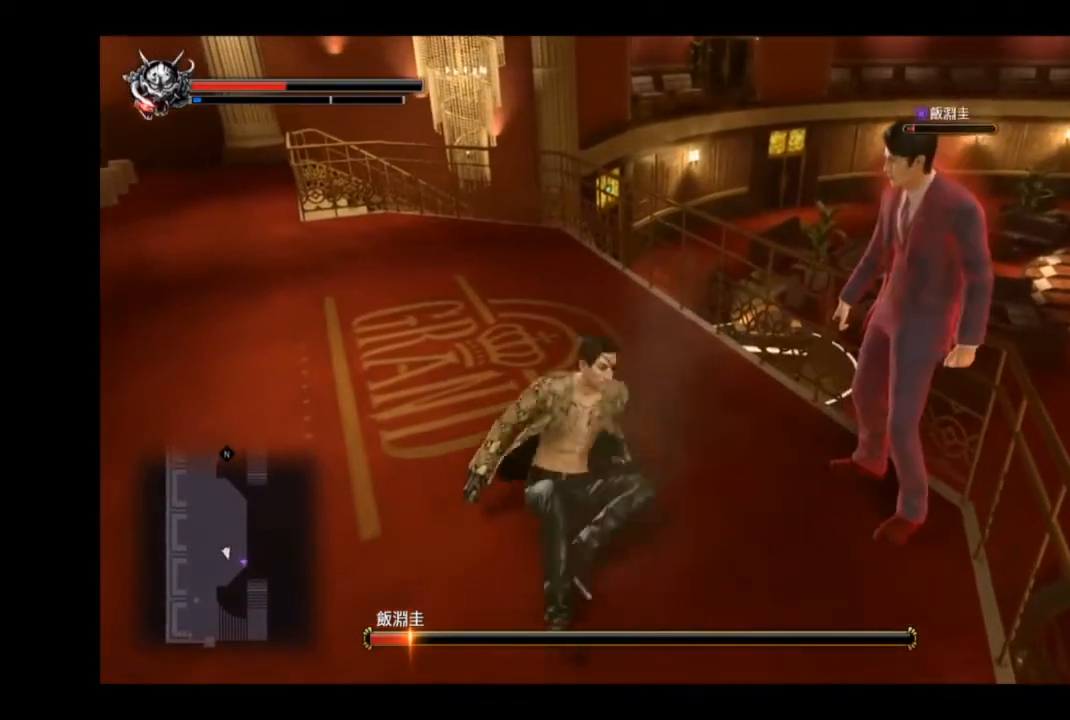
{"buttons": [], "left_stick": "left", "right_stick": "center", "events": []}
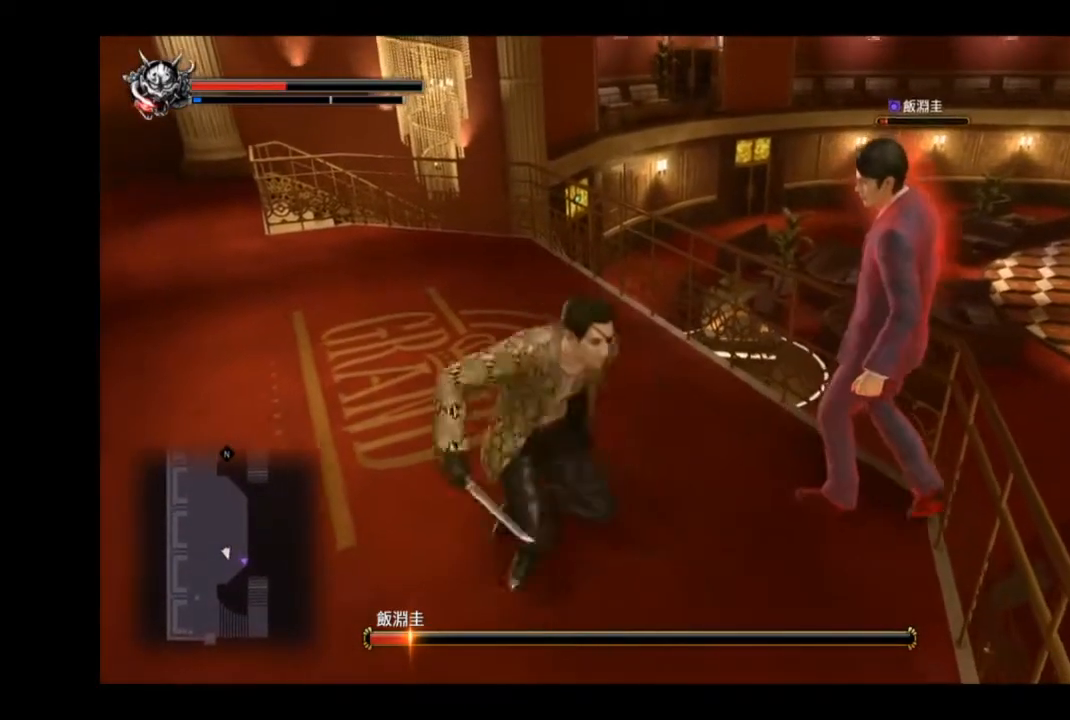
{"buttons": ["CIRCLE"], "left_stick": "right", "right_stick": "center", "events": [[41, "CIRCLE", "down"], [166, "CIRCLE", "up"], [208, "CIRCLE", "down"], [250, "CIRCLE", "up"], [250, "left_stick", "up-right"], [292, "CIRCLE", "down"], [333, "CIRCLE", "up"], [375, "CIRCLE", "down"], [417, "left_stick", "right"]]}
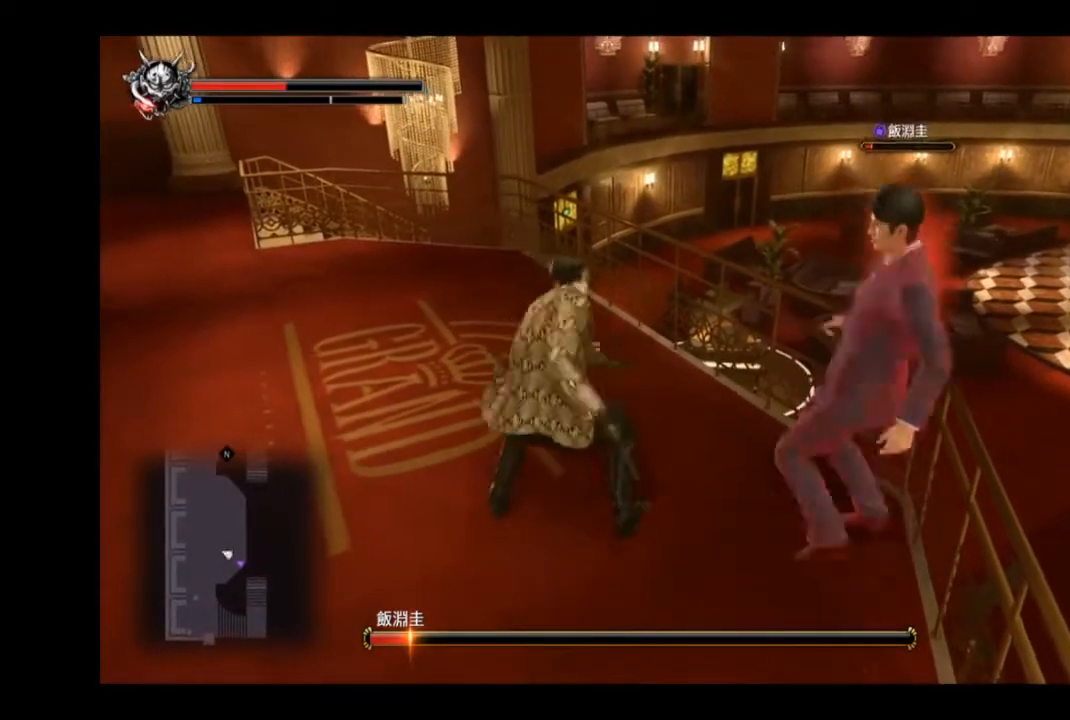
{"buttons": [], "left_stick": "down-right", "right_stick": "center", "events": [[42, "CIRCLE", "up"], [84, "CIRCLE", "down"], [167, "CIRCLE", "up"], [209, "CIRCLE", "down"], [292, "CIRCLE", "up"], [334, "left_stick", "down-right"], [459, "CIRCLE", "down"], [501, "CIRCLE", "up"]]}
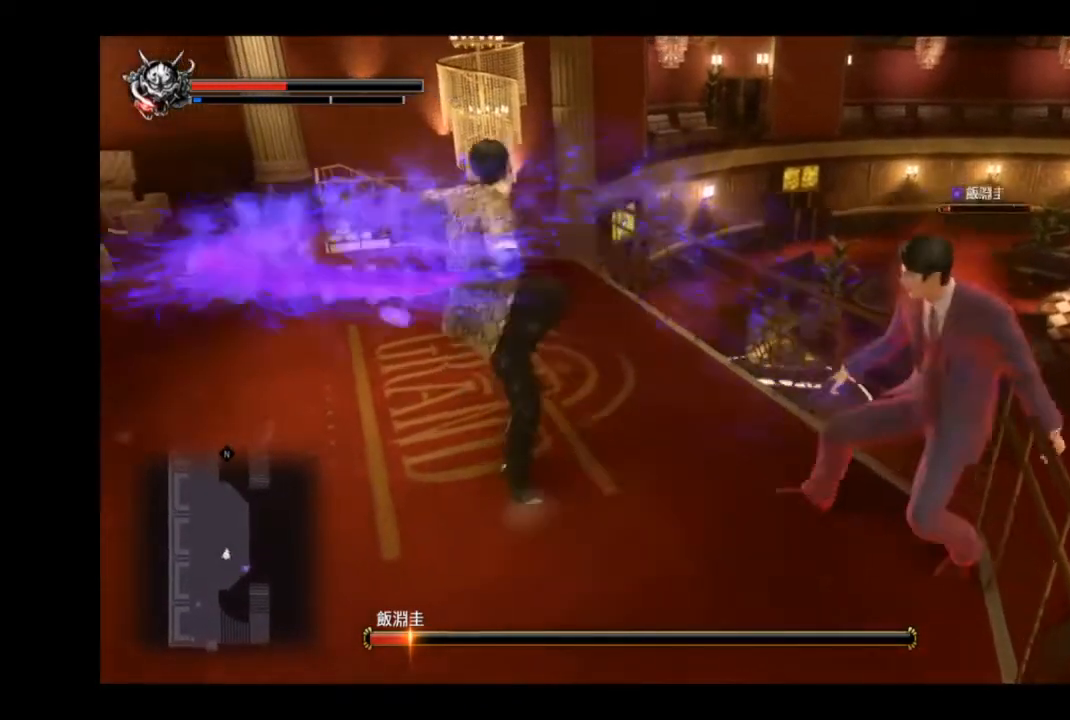
{"buttons": [], "left_stick": "right", "right_stick": "center", "events": [[167, "left_stick", "right"], [417, "CIRCLE", "down"], [500, "CIRCLE", "up"]]}
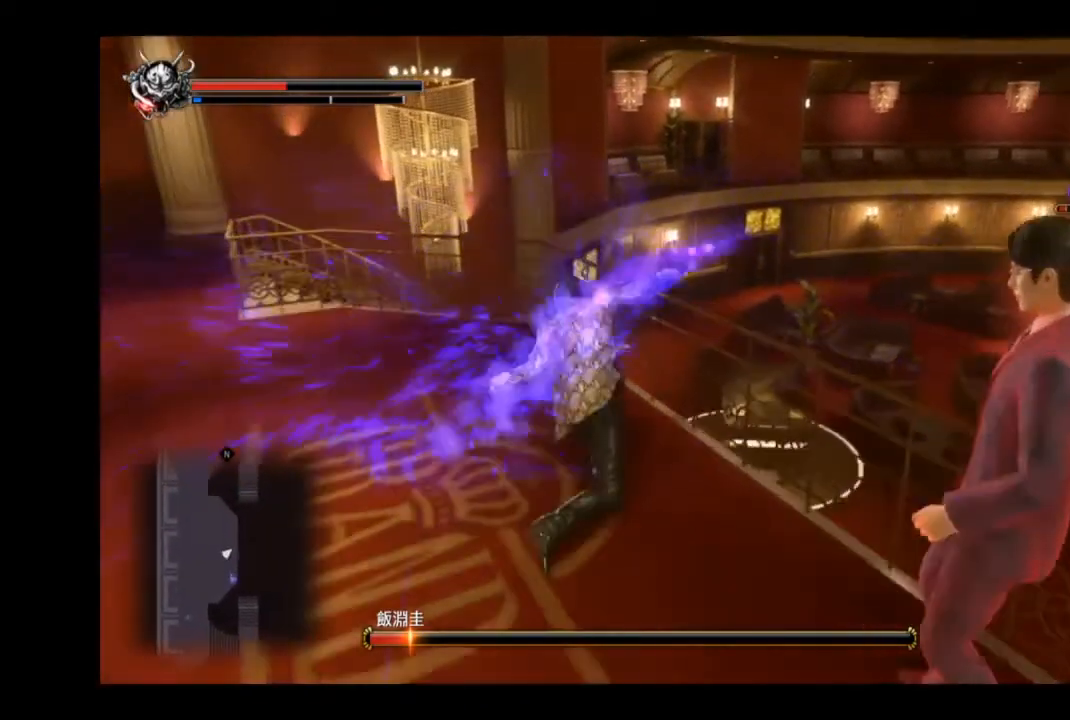
{"buttons": [], "left_stick": "down-left", "right_stick": "center", "events": [[42, "CIRCLE", "down"], [125, "left_stick", "down-right"], [250, "CIRCLE", "up"], [292, "left_stick", "down"], [417, "left_stick", "down-left"]]}
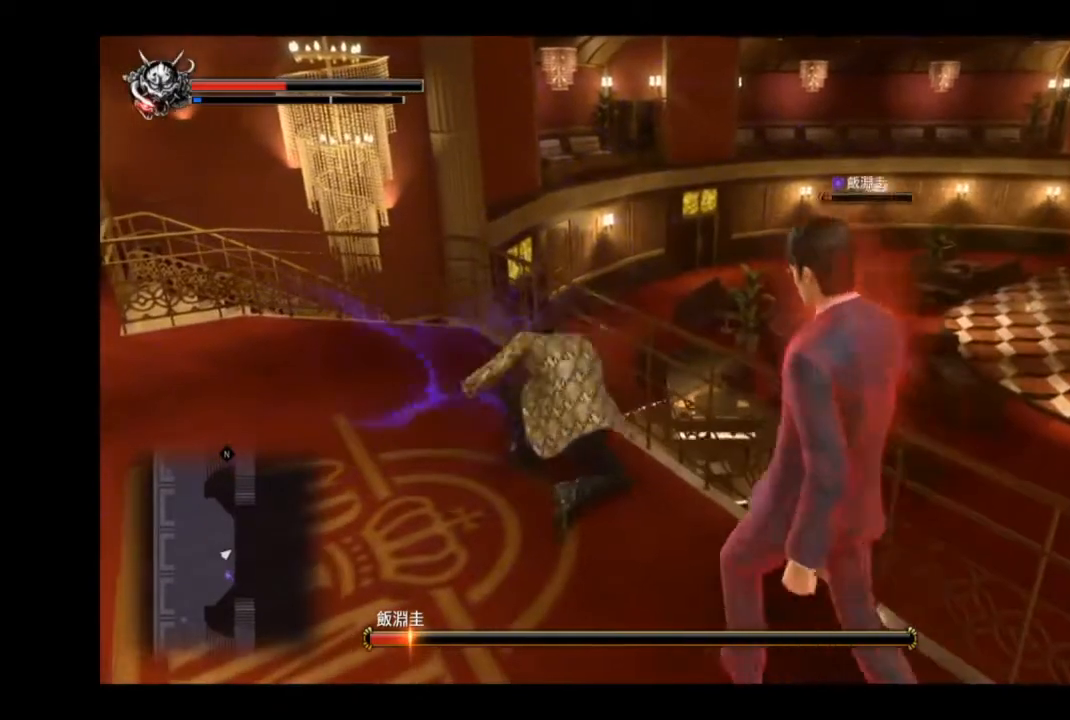
{"buttons": [], "left_stick": "up-left", "right_stick": "center", "events": [[166, "left_stick", "left"], [333, "left_stick", "up-left"]]}
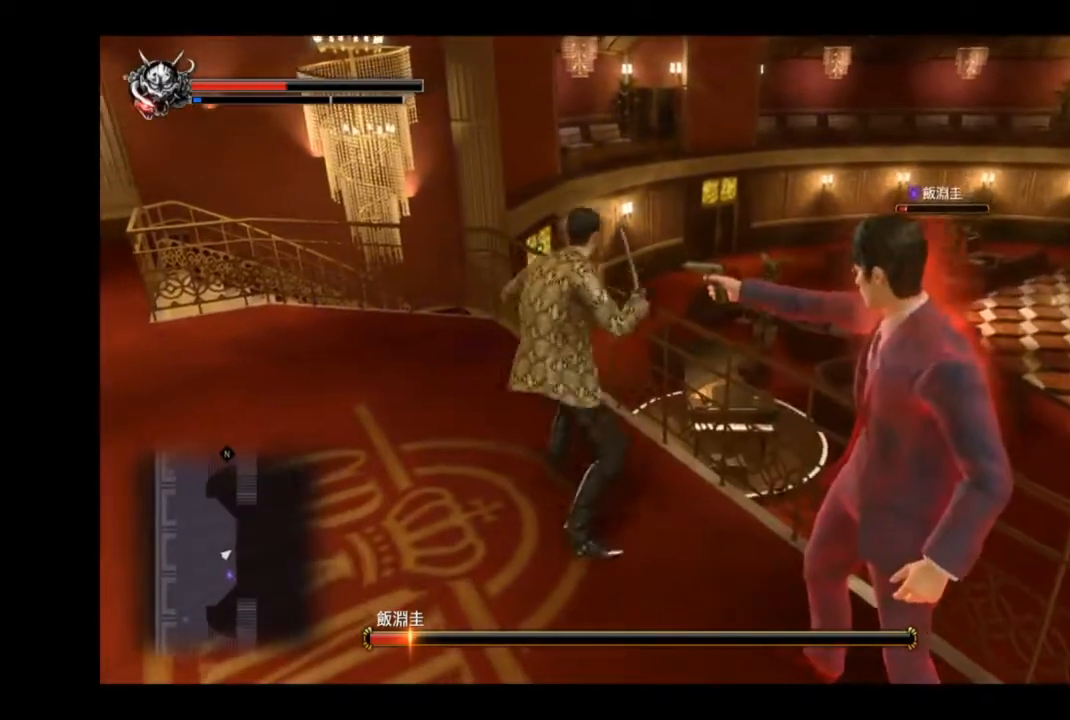
{"buttons": ["L2", "L3"], "left_stick": "down", "right_stick": "center", "events": [[84, "L2", "down"], [125, "L3", "down"], [167, "left_stick", "down-left"], [417, "left_stick", "down"]]}
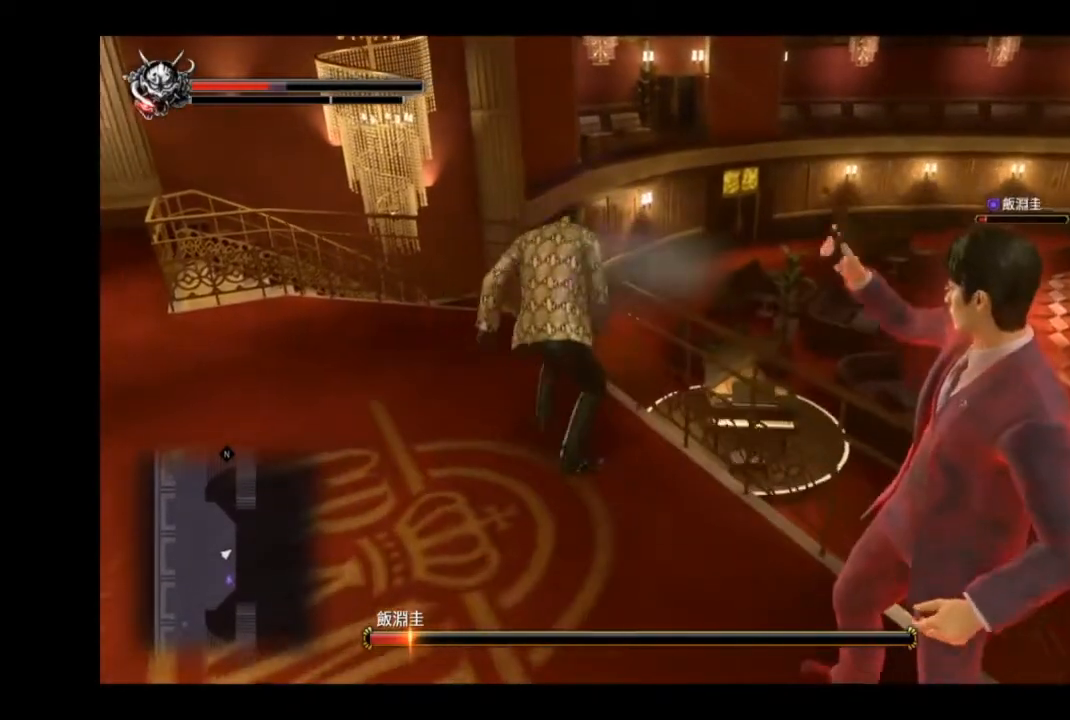
{"buttons": ["CIRCLE"], "left_stick": "down", "right_stick": "center", "events": [[167, "L3", "up"], [208, "L2", "up"], [500, "CIRCLE", "down"]]}
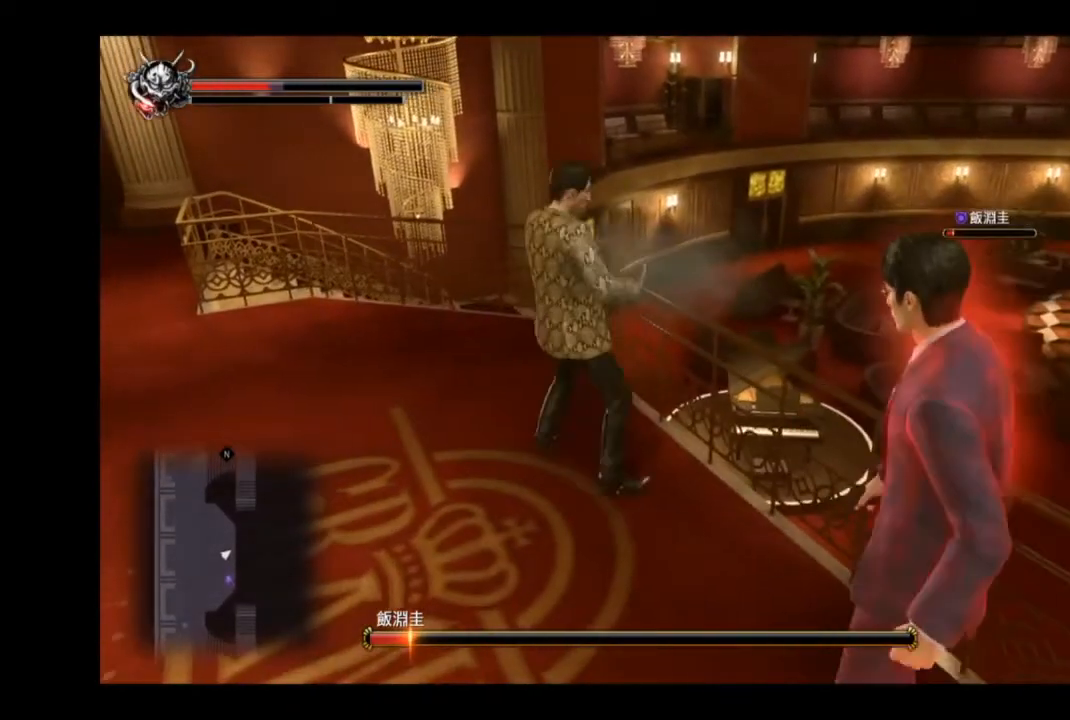
{"buttons": [], "left_stick": "down", "right_stick": "center", "events": [[167, "CIRCLE", "up"], [250, "CIRCLE", "down"], [334, "CIRCLE", "up"], [376, "CIRCLE", "down"], [417, "CIRCLE", "up"], [459, "CIRCLE", "down"], [501, "CIRCLE", "up"]]}
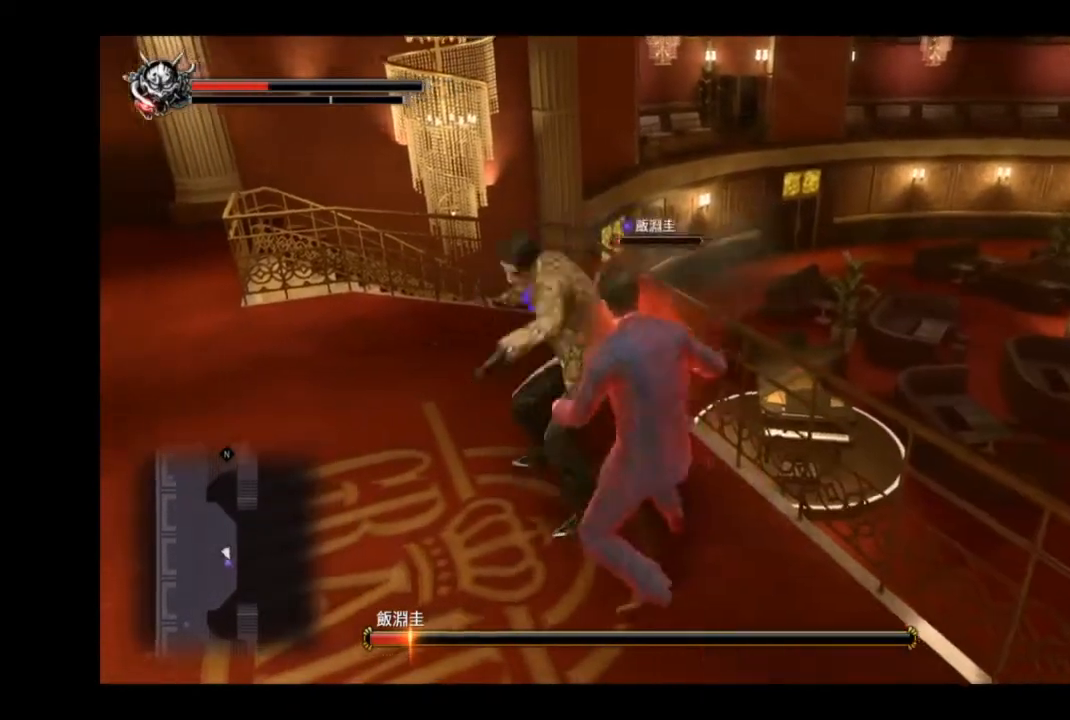
{"buttons": [], "left_stick": "down", "right_stick": "center", "events": [[166, "CIRCLE", "down"], [375, "CIRCLE", "up"], [458, "TRIANGLE", "down"], [500, "TRIANGLE", "up"]]}
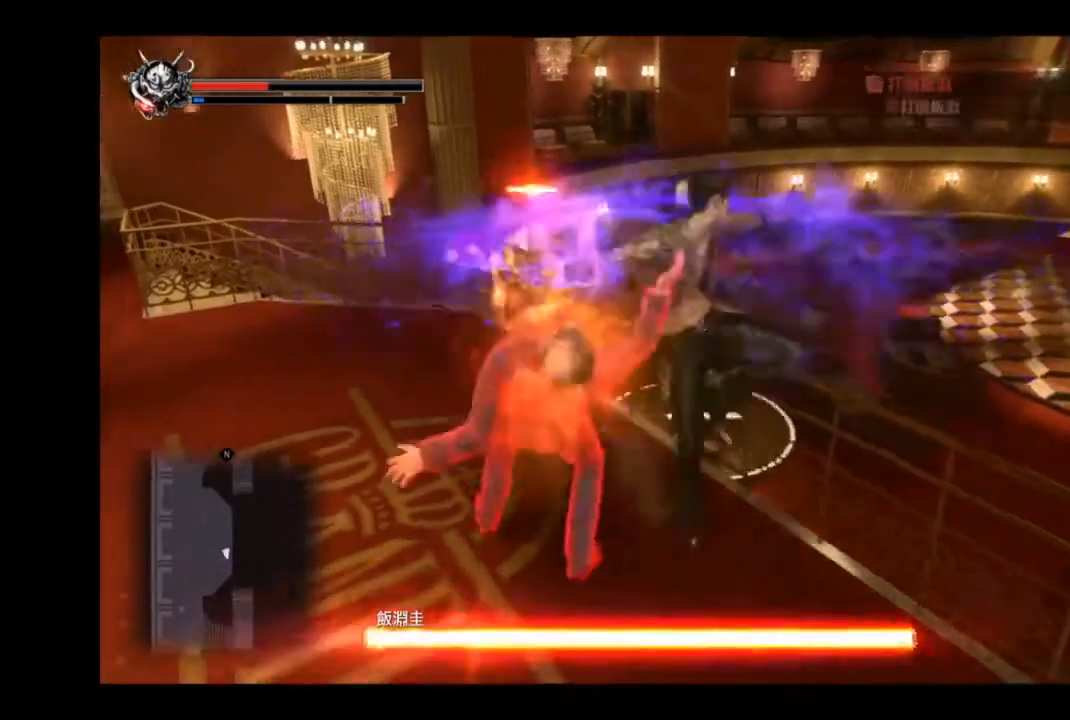
{"buttons": [], "left_stick": "down-left", "right_stick": "center", "events": [[84, "TRIANGLE", "down"], [125, "TRIANGLE", "up"], [167, "CIRCLE", "down"], [167, "TRIANGLE", "down"], [250, "CIRCLE", "up"], [250, "TRIANGLE", "up"], [250, "left_stick", "down-left"], [334, "TRIANGLE", "down"], [417, "TRIANGLE", "up"]]}
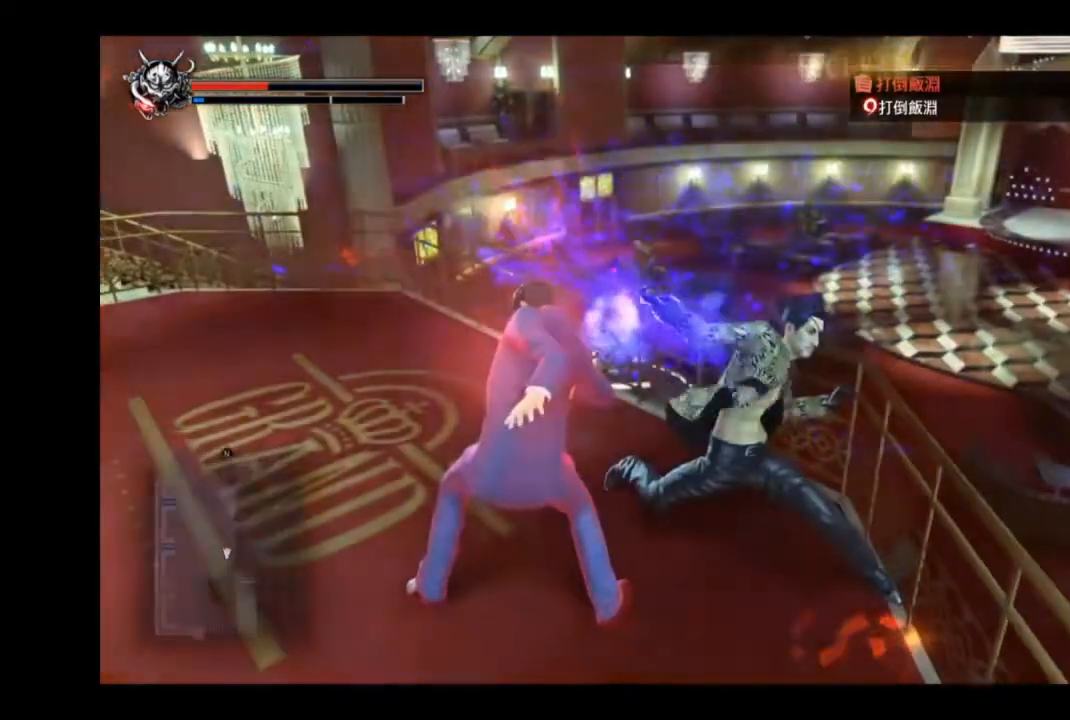
{"buttons": [], "left_stick": "center", "right_stick": "center", "events": [[41, "left_stick", "center"]]}